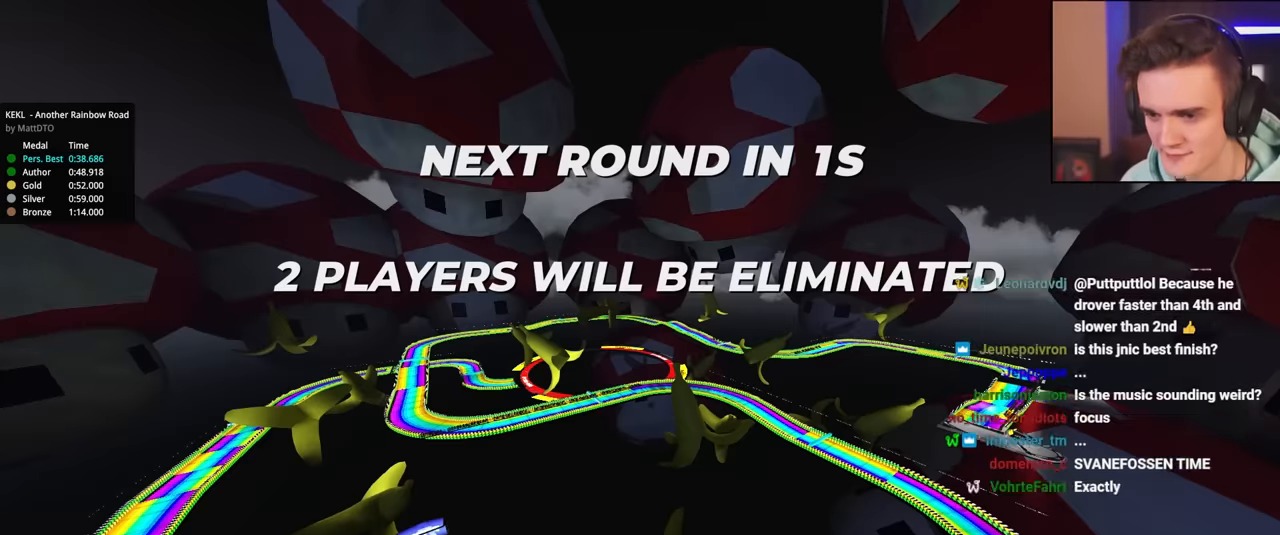
Gameplay with keyboard; each line is a JSON object with the keys held at the frame after it. "events" lists presses ("down") and releases ("up") of "brake", "down", "left", "right" and "up" between this image and that frame as [ms after this image, input, new state], when the widget could be followed in between. No other keys are recorded. Mouse input is not recorded. Key names are as the overlay labels them; some are game actions (e.g. jump) rather than physical keys.
{"keys": ["up"], "events": []}
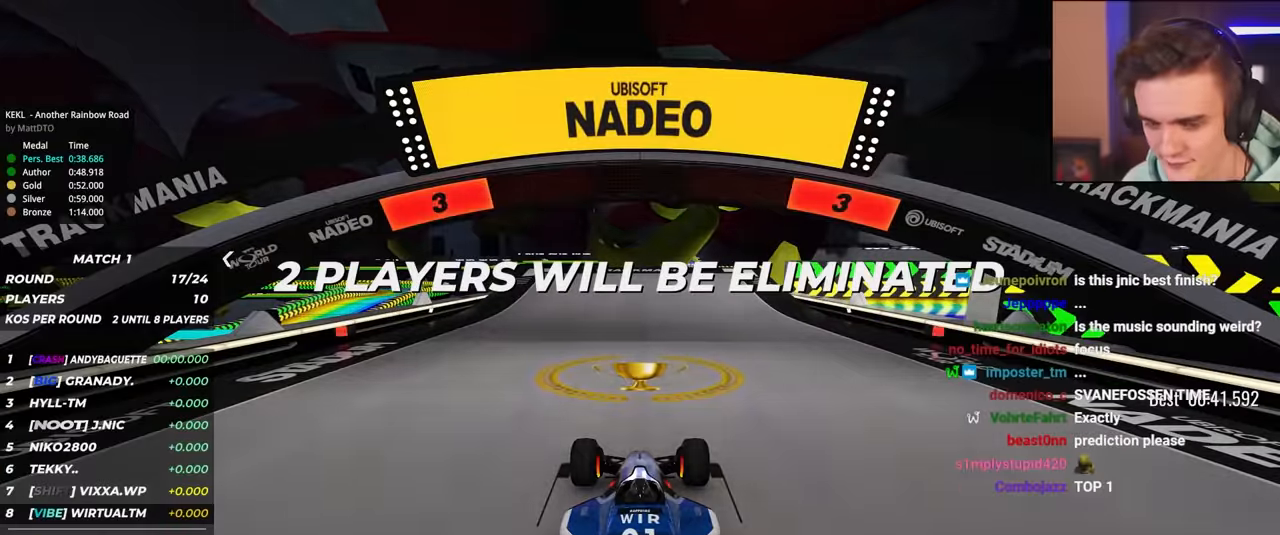
{"keys": ["up"], "events": []}
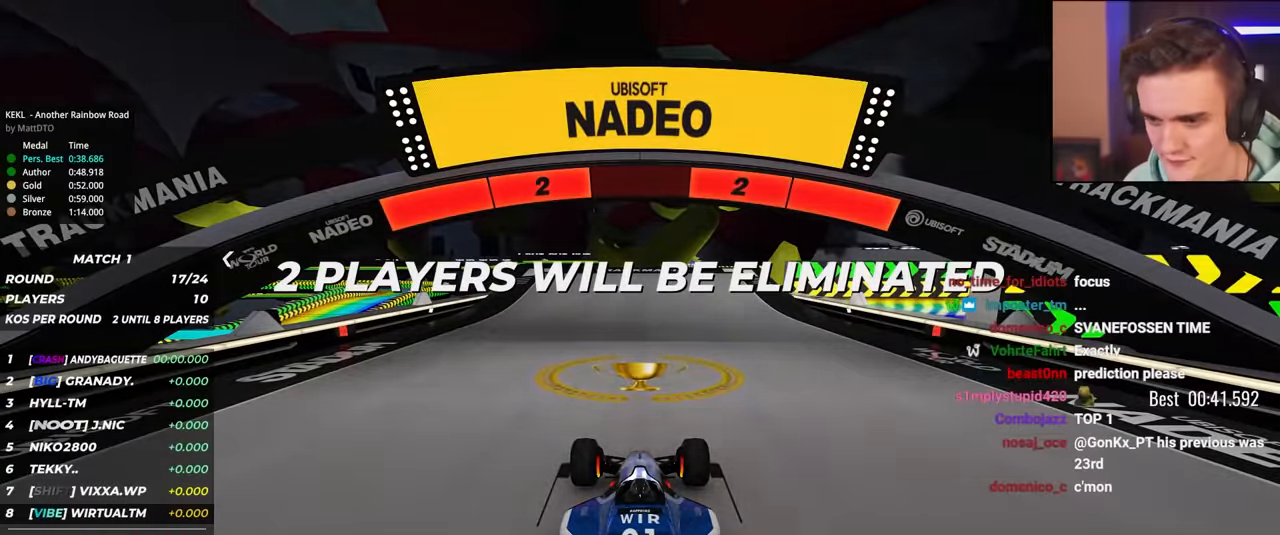
{"keys": ["up"], "events": []}
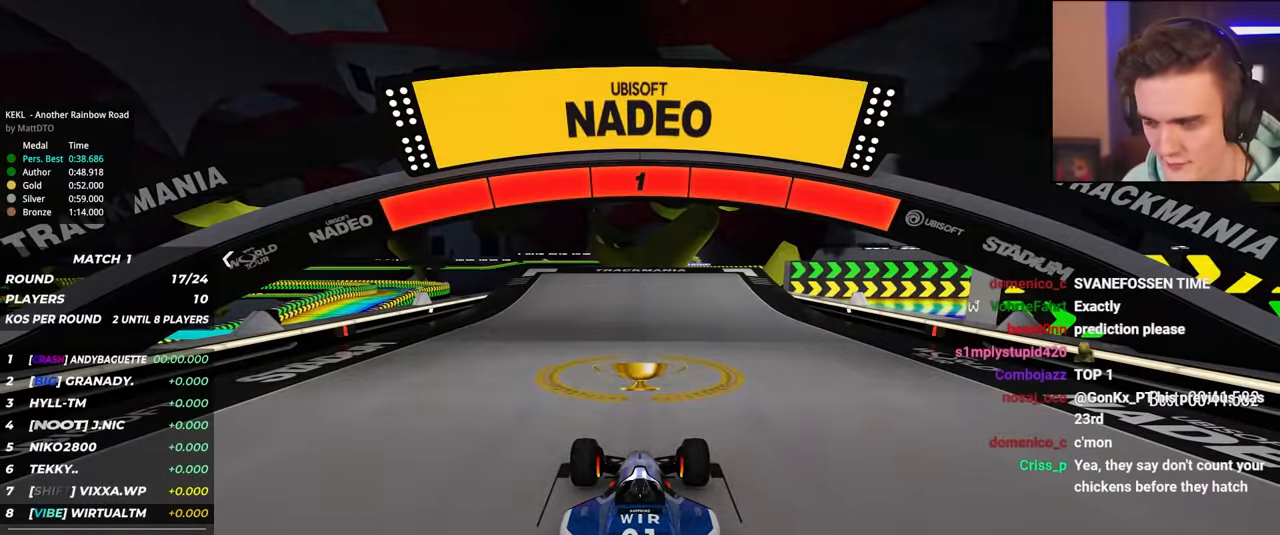
{"keys": ["up"], "events": []}
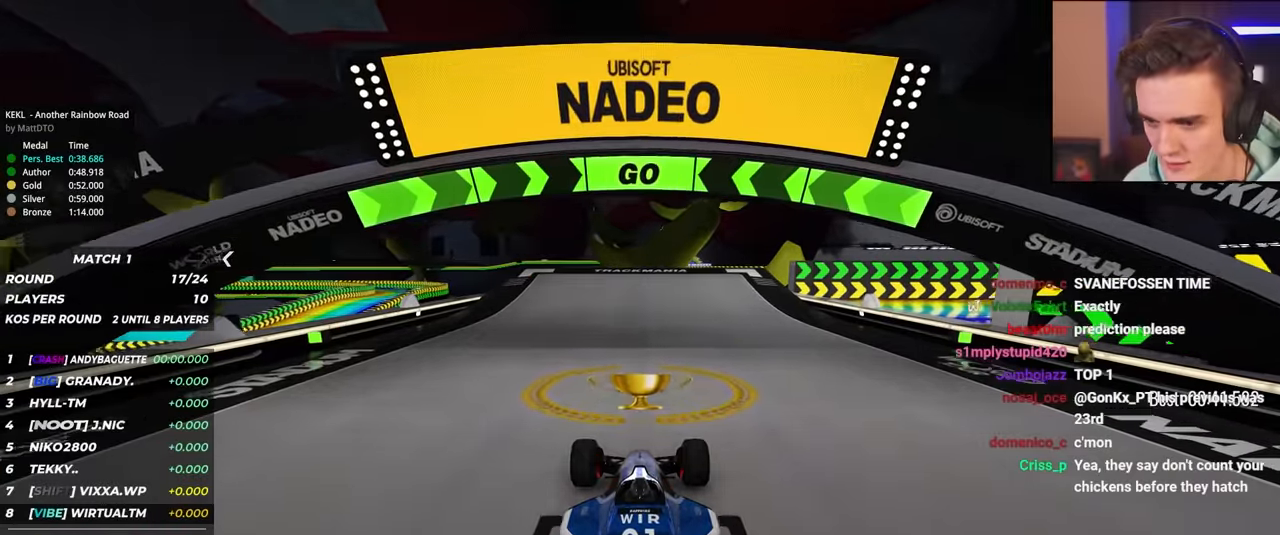
{"keys": ["up"], "events": []}
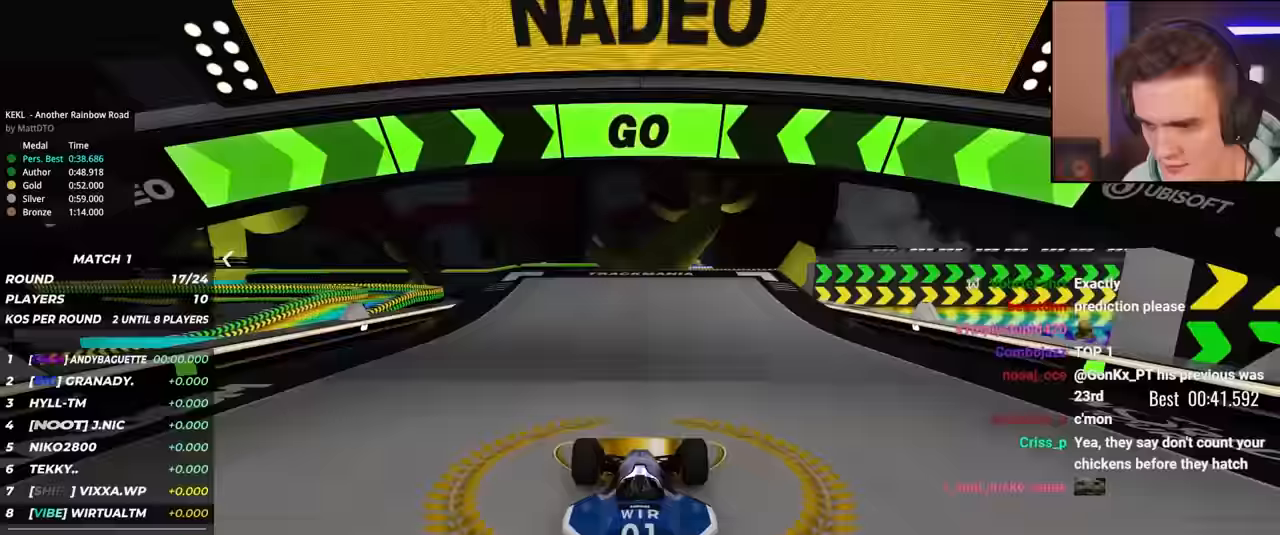
{"keys": ["up"], "events": [[467, "right", "down"], [500, "right", "up"]]}
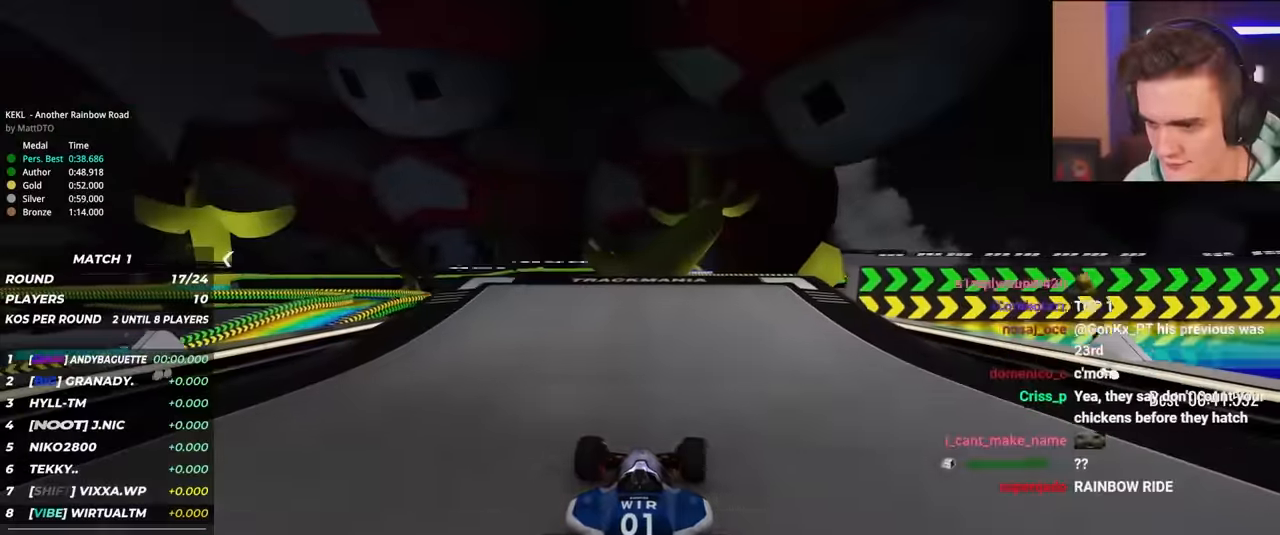
{"keys": ["right", "up"], "events": [[100, "right", "down"]]}
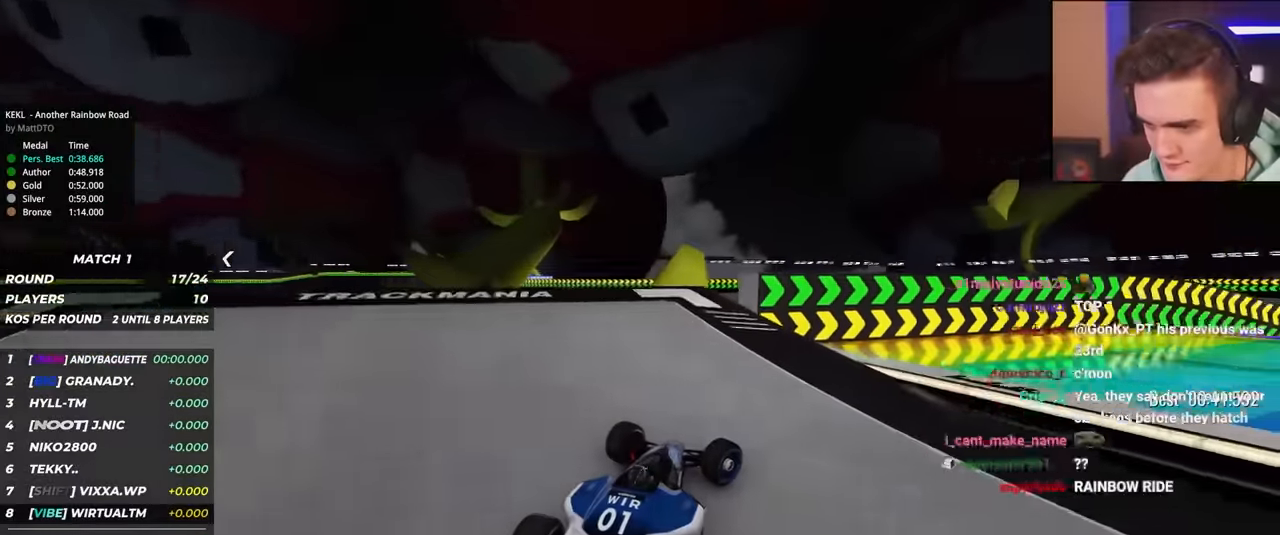
{"keys": ["up"], "events": [[400, "right", "up"]]}
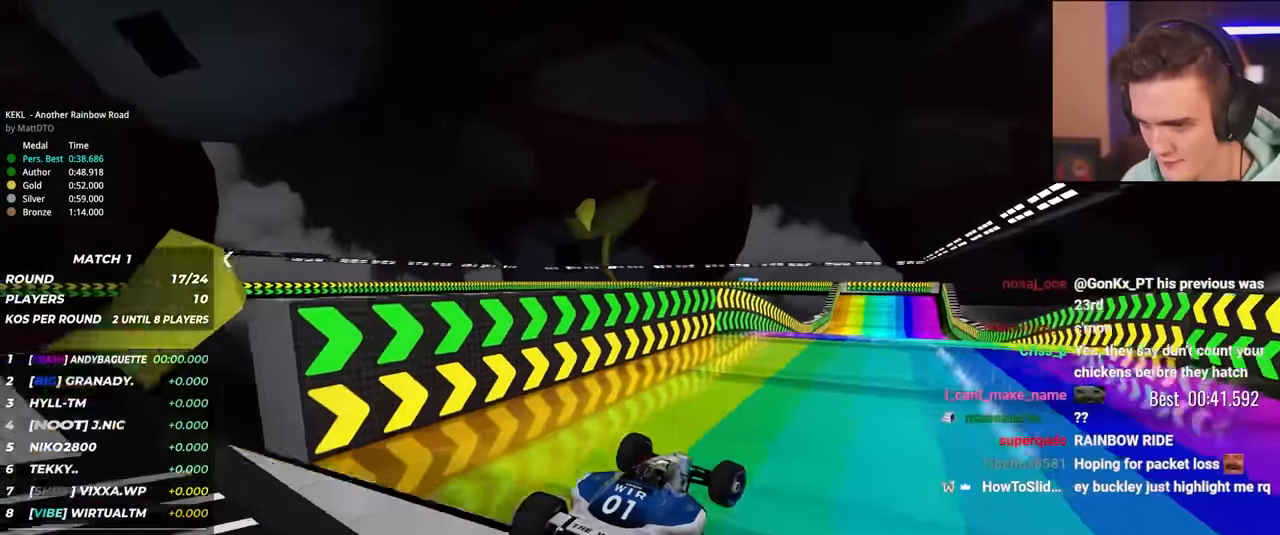
{"keys": ["left", "up"], "events": [[467, "left", "down"]]}
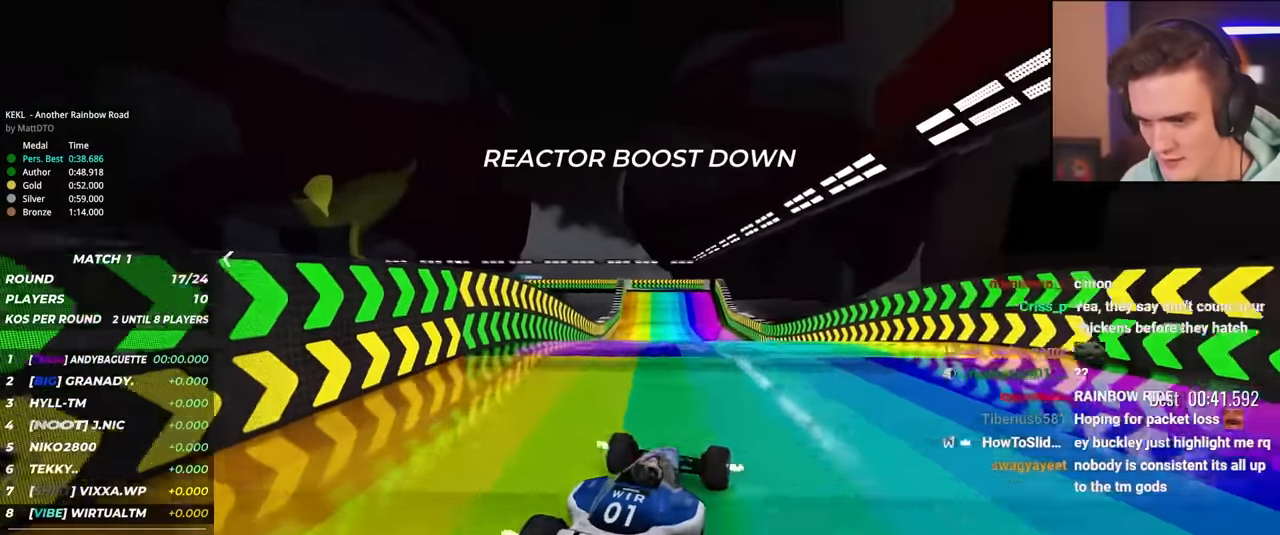
{"keys": ["up"], "events": [[50, "left", "up"]]}
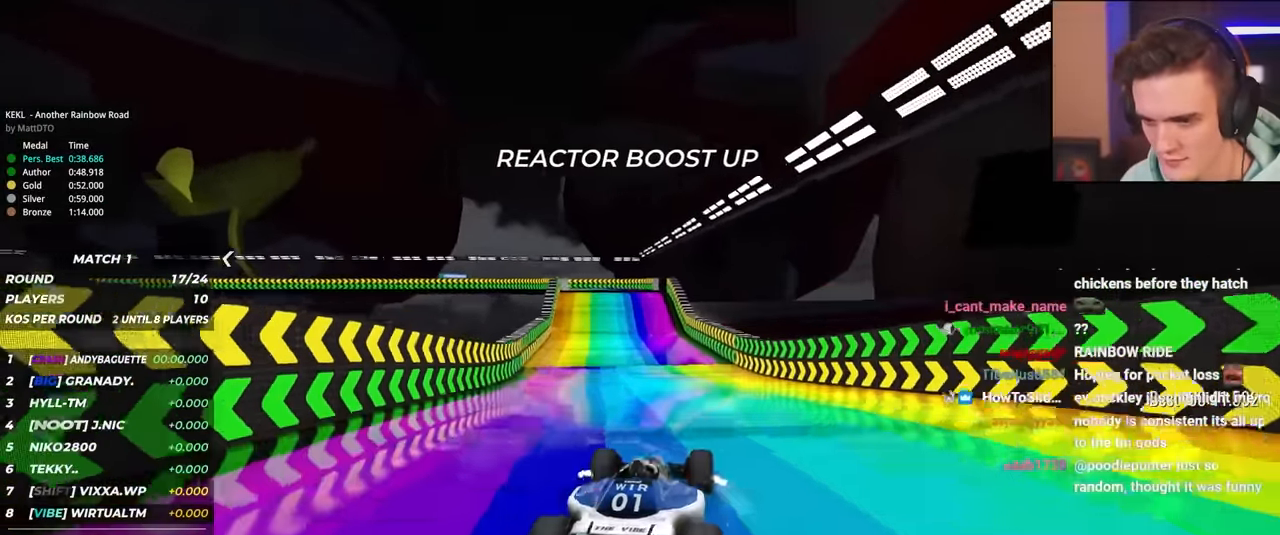
{"keys": ["up"], "events": []}
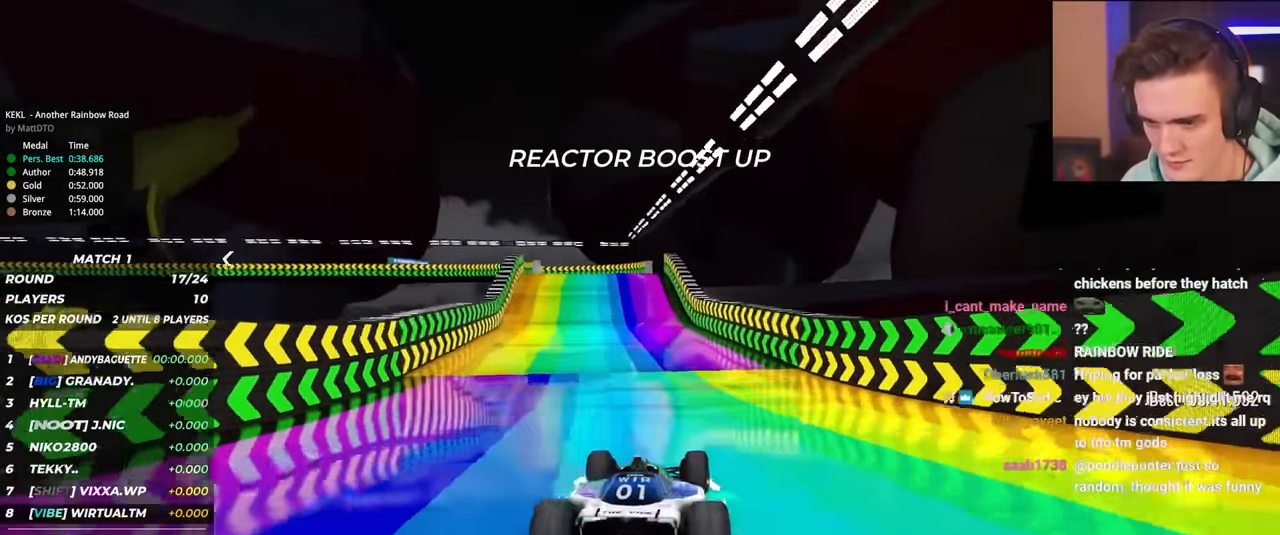
{"keys": ["up"], "events": [[83, "left", "down"], [133, "left", "up"]]}
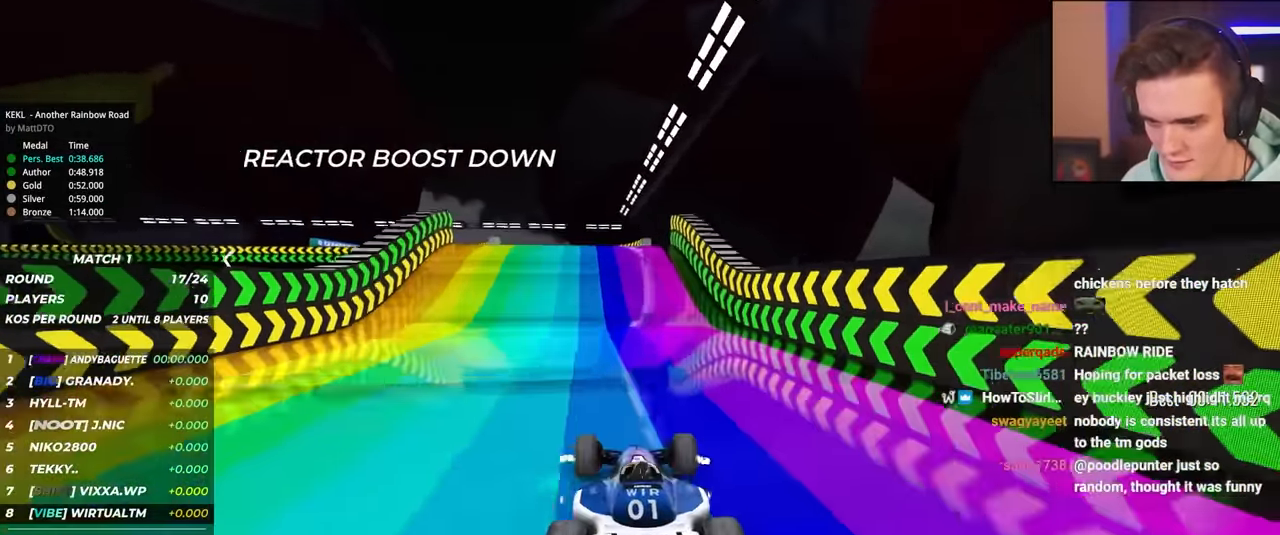
{"keys": ["right", "up"], "events": [[50, "left", "down"], [100, "left", "up"], [433, "right", "down"]]}
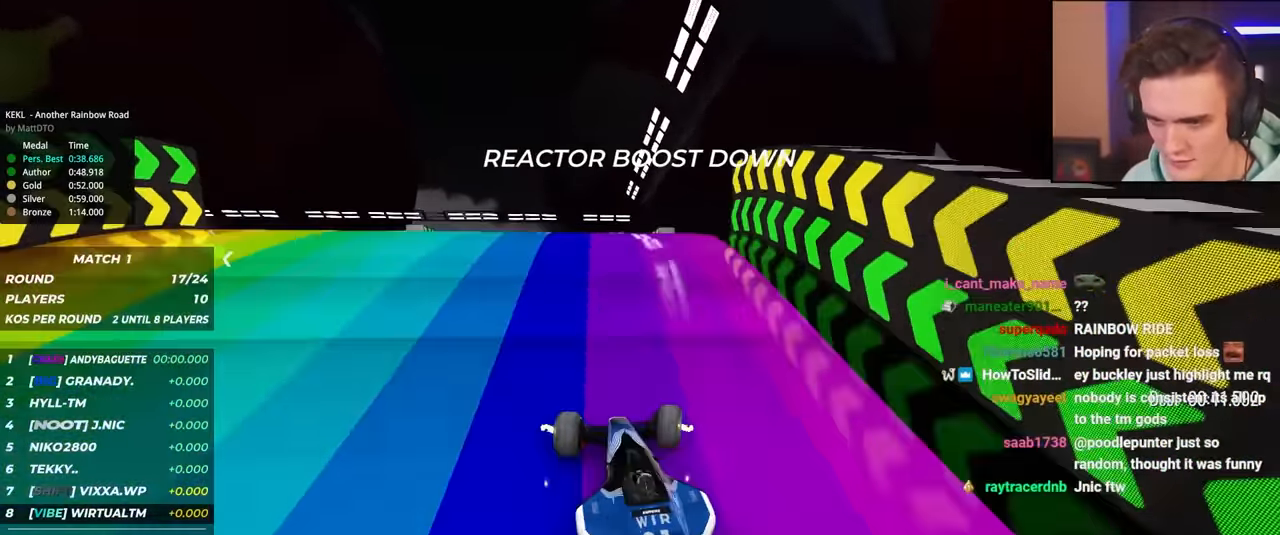
{"keys": ["up"], "events": [[17, "right", "up"], [217, "left", "down"], [250, "left", "up"]]}
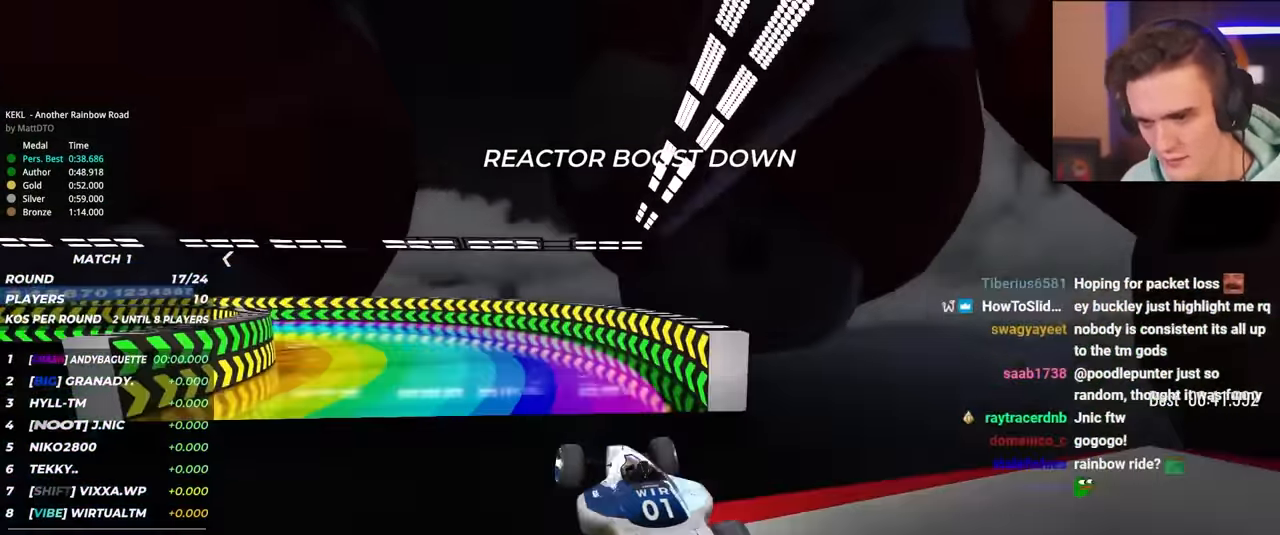
{"keys": ["up"], "events": []}
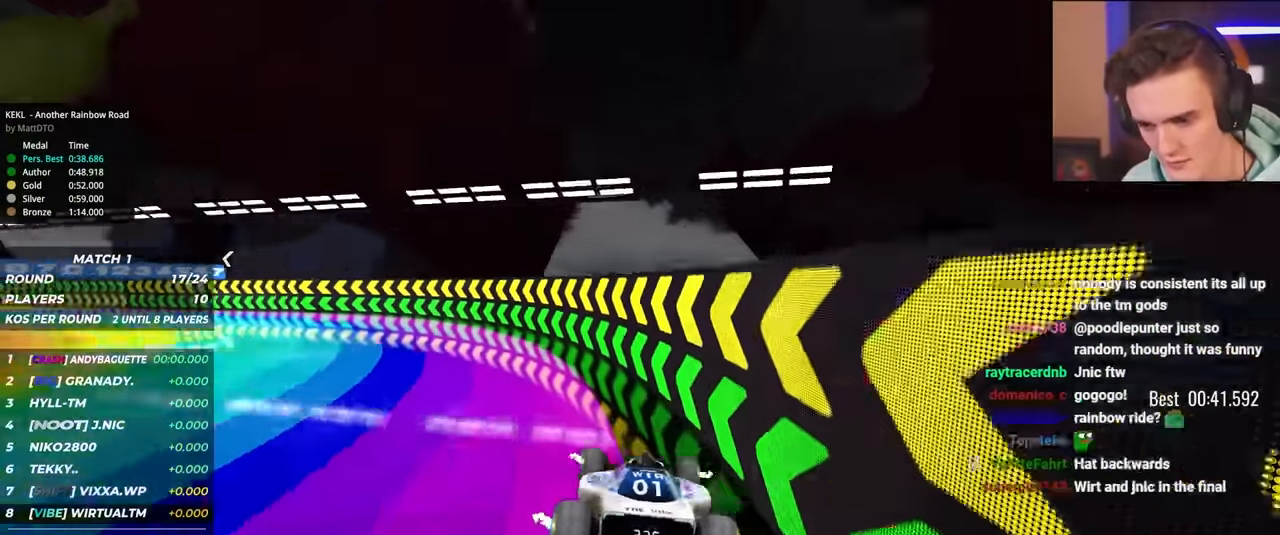
{"keys": ["right", "up"], "events": [[433, "right", "down"]]}
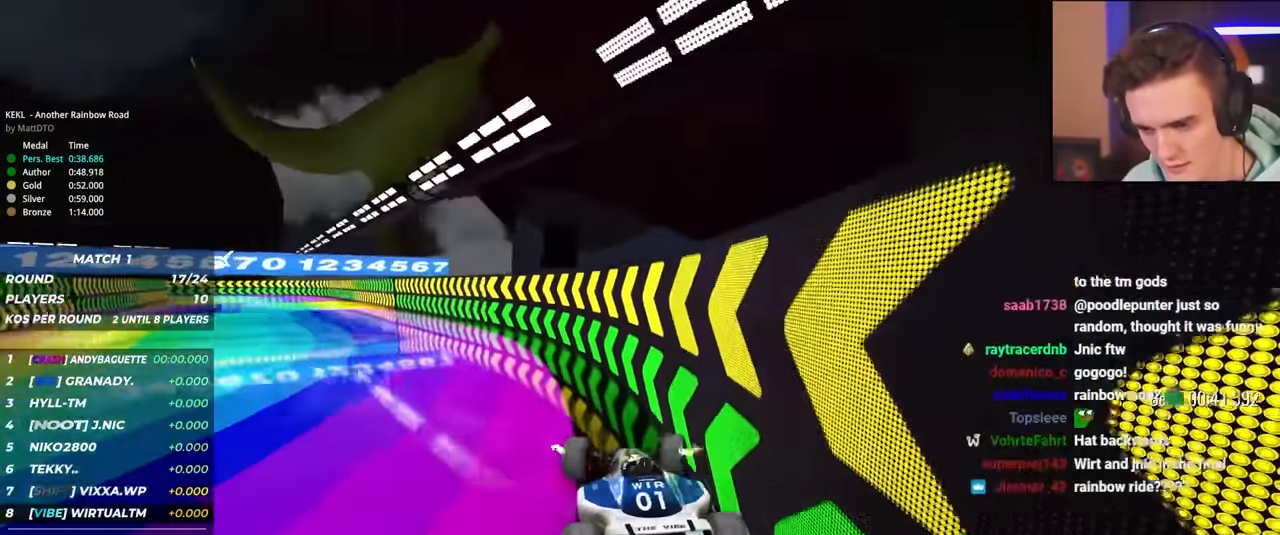
{"keys": ["right", "up"], "events": []}
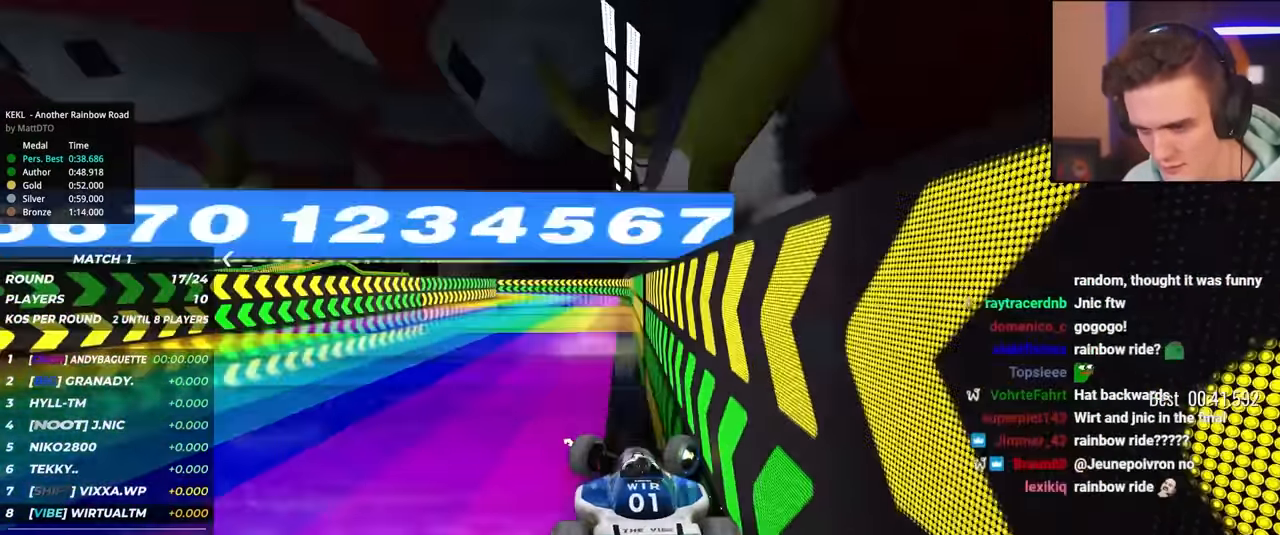
{"keys": ["up"], "events": [[217, "right", "up"]]}
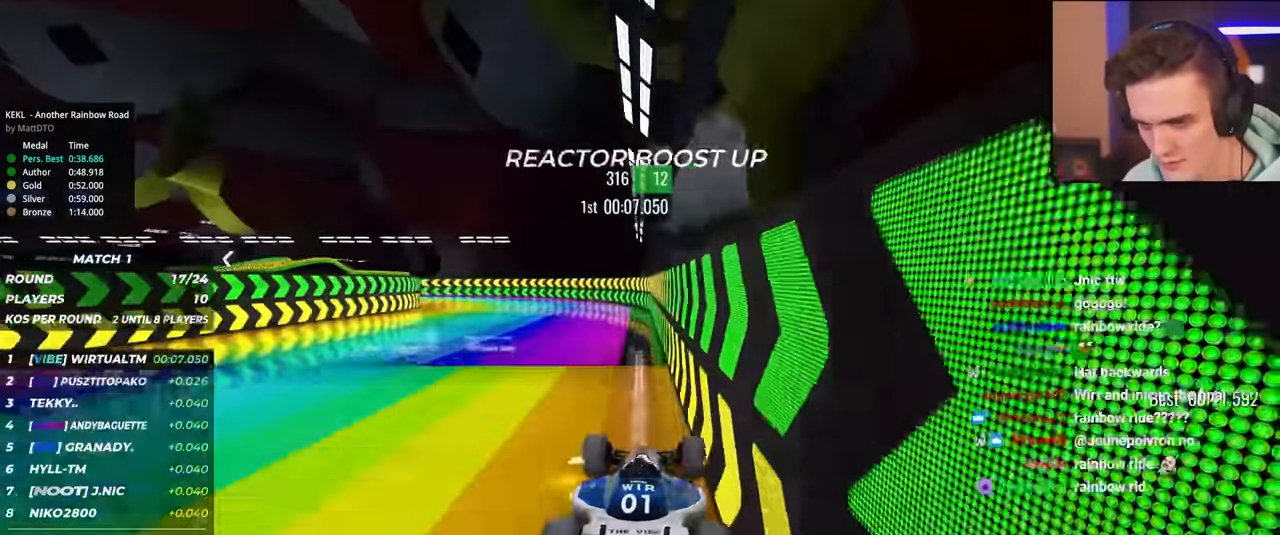
{"keys": ["left", "up"], "events": [[50, "right", "down"], [100, "right", "up"], [283, "left", "down"]]}
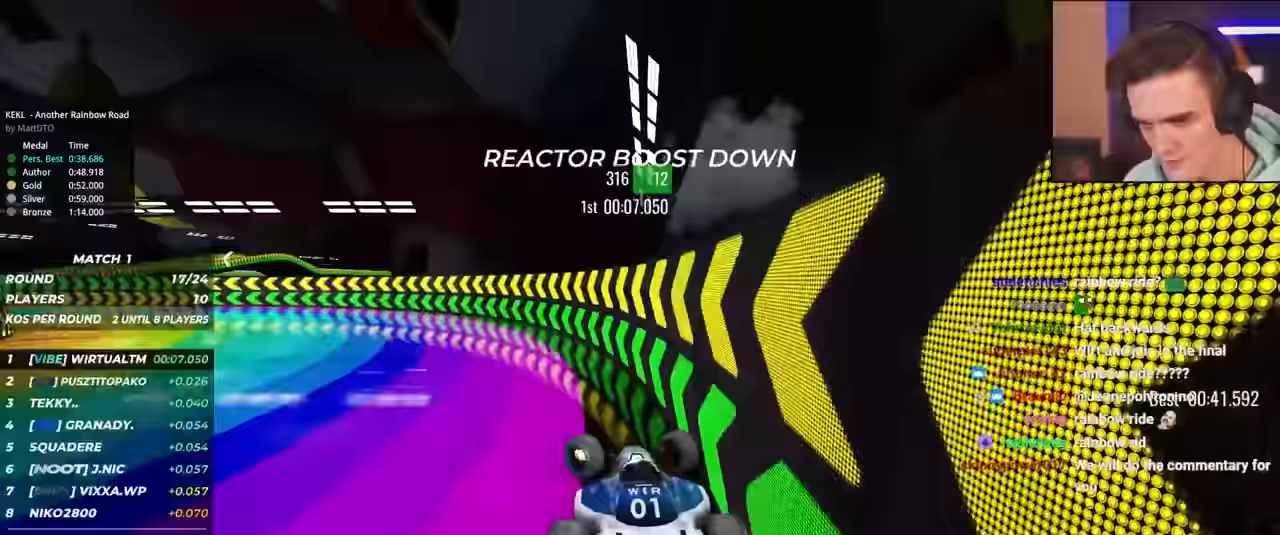
{"keys": ["left", "up"], "events": []}
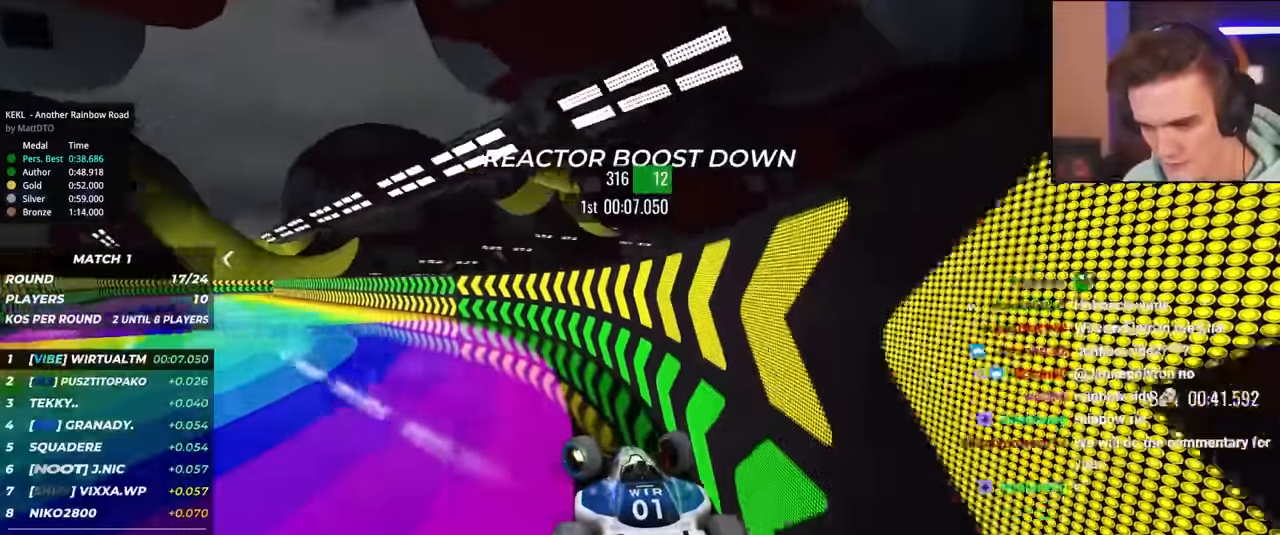
{"keys": ["right", "up"], "events": [[267, "left", "up"], [417, "right", "down"]]}
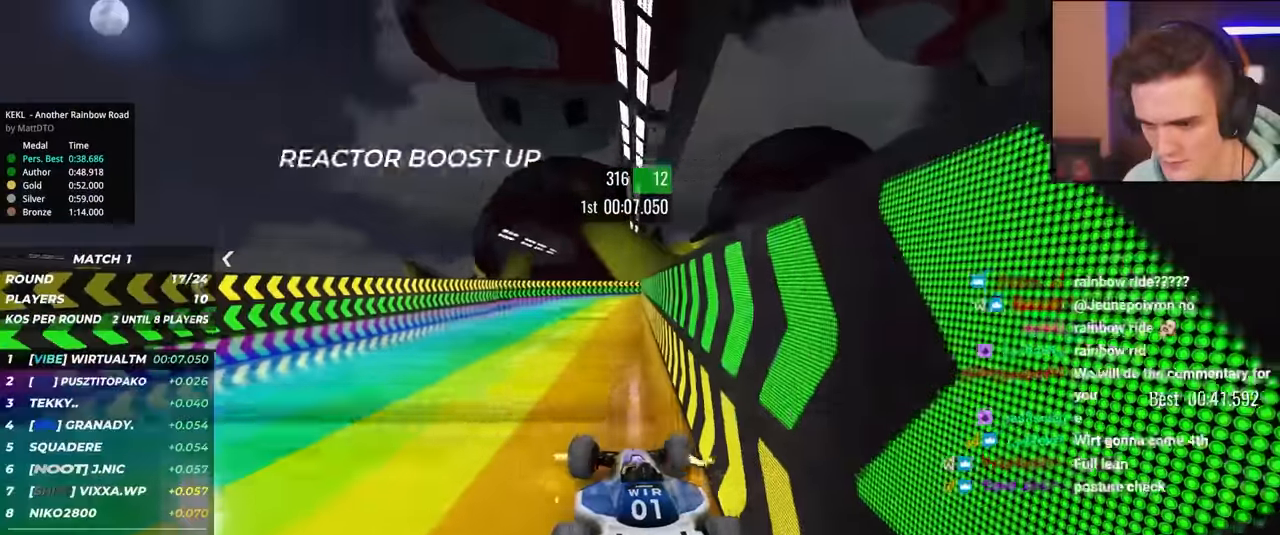
{"keys": ["up"], "events": [[83, "right", "up"], [233, "right", "down"], [483, "right", "up"]]}
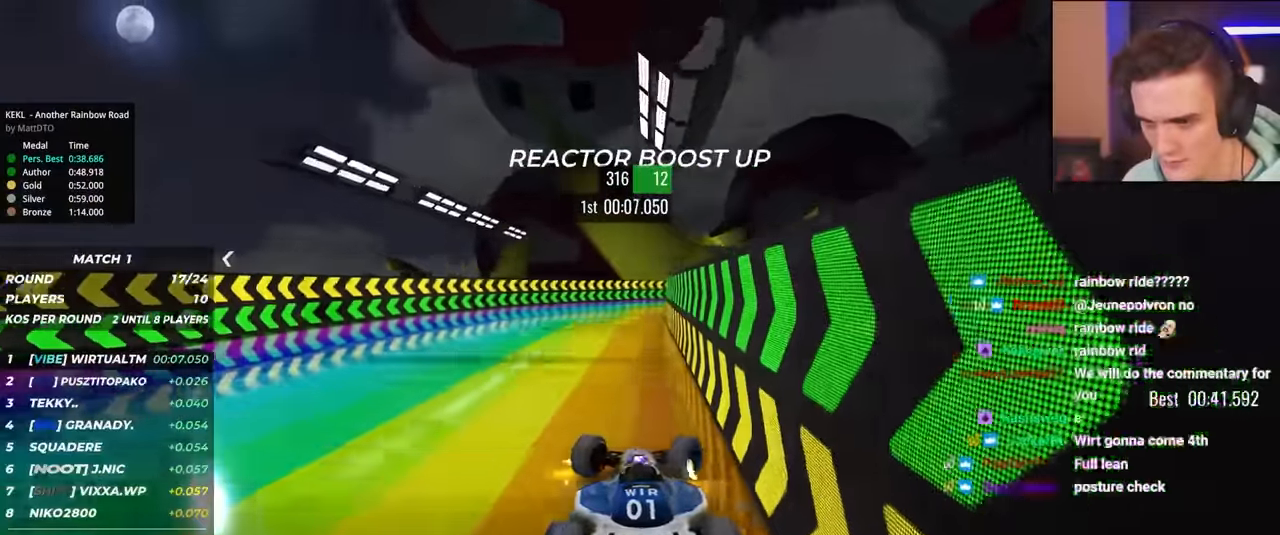
{"keys": ["right", "up"], "events": [[450, "right", "down"]]}
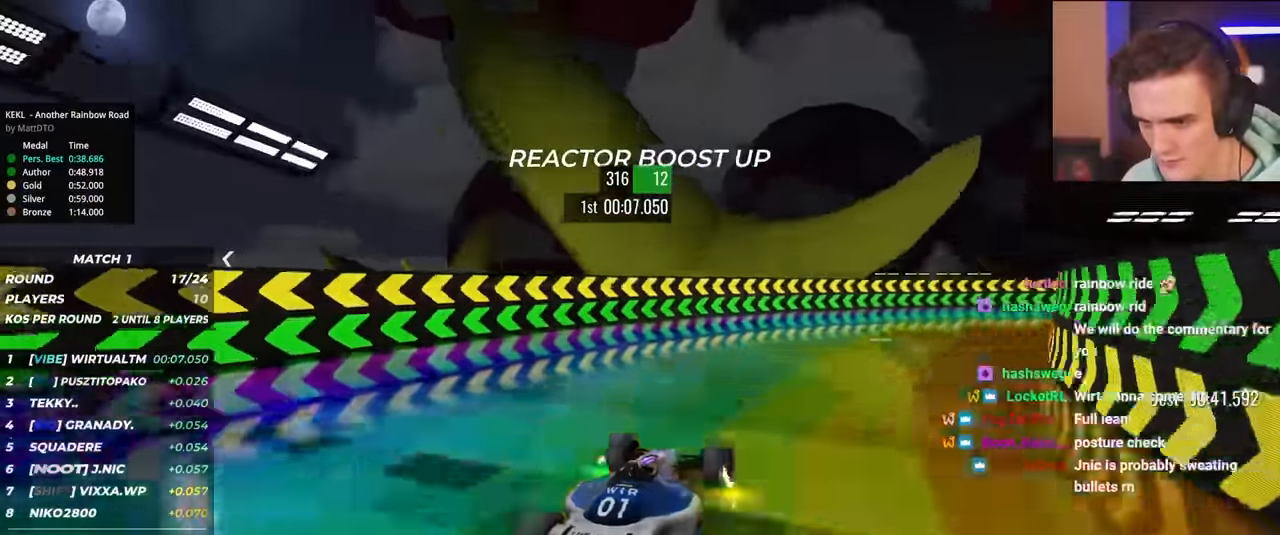
{"keys": ["left", "up"], "events": [[33, "right", "up"], [317, "left", "down"]]}
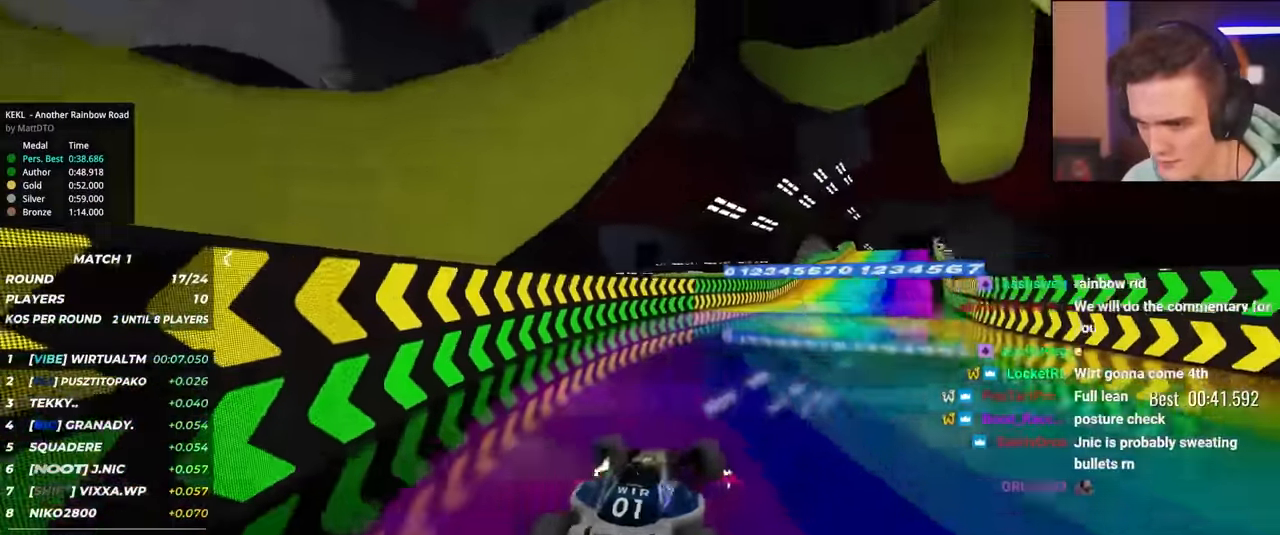
{"keys": ["up"], "events": [[483, "left", "up"]]}
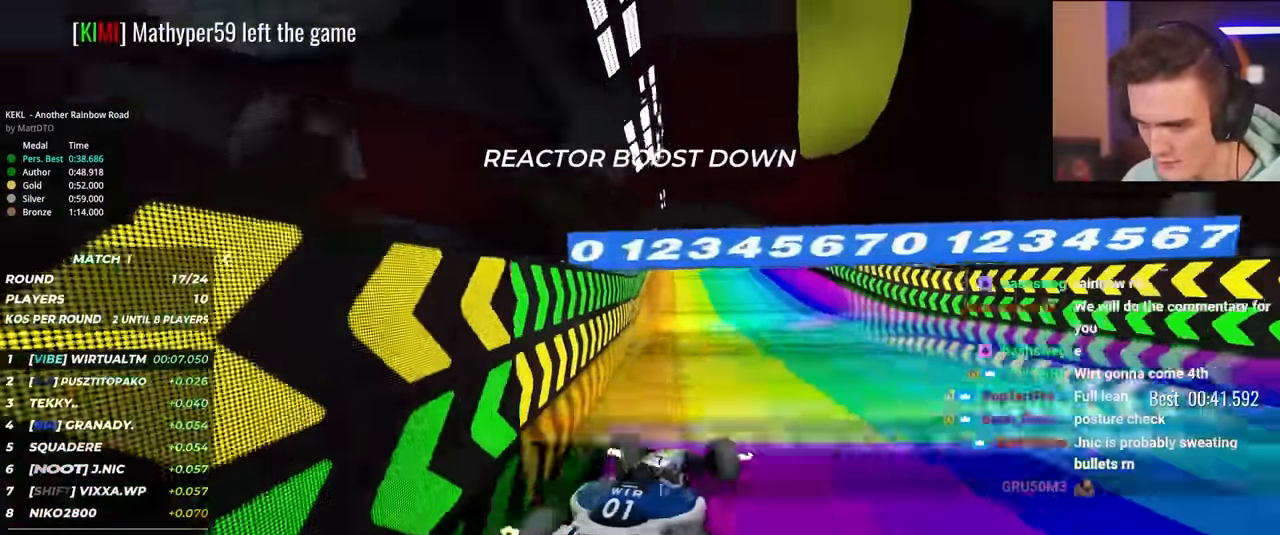
{"keys": ["right", "up"], "events": [[117, "left", "down"], [167, "left", "up"], [250, "left", "down"], [300, "left", "up"], [450, "right", "down"]]}
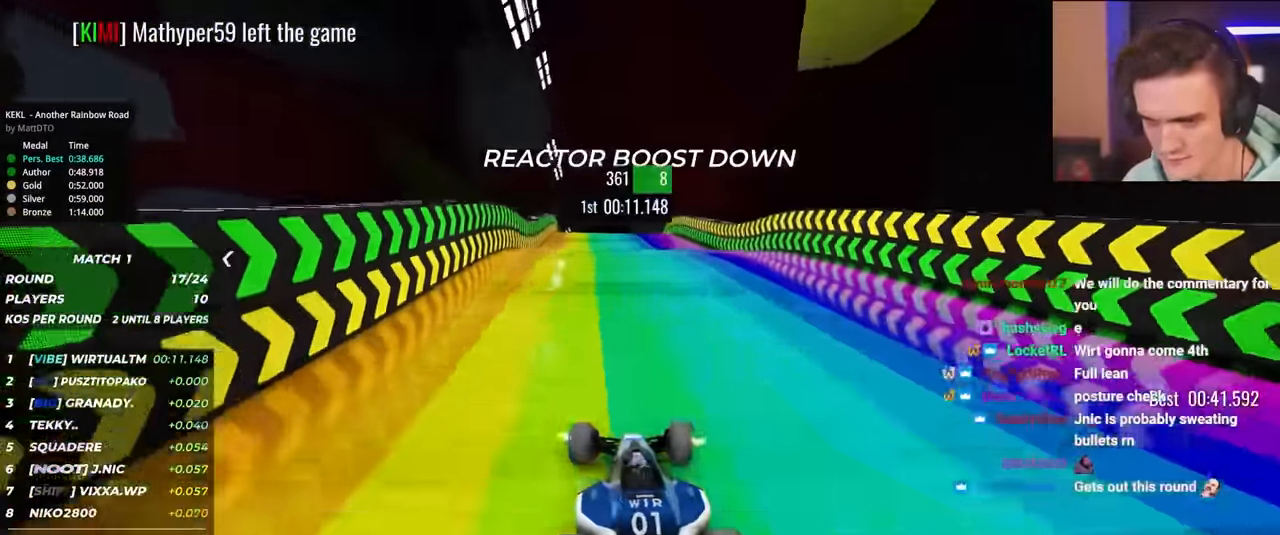
{"keys": ["up"], "events": [[133, "right", "up"], [267, "left", "down"], [317, "left", "up"]]}
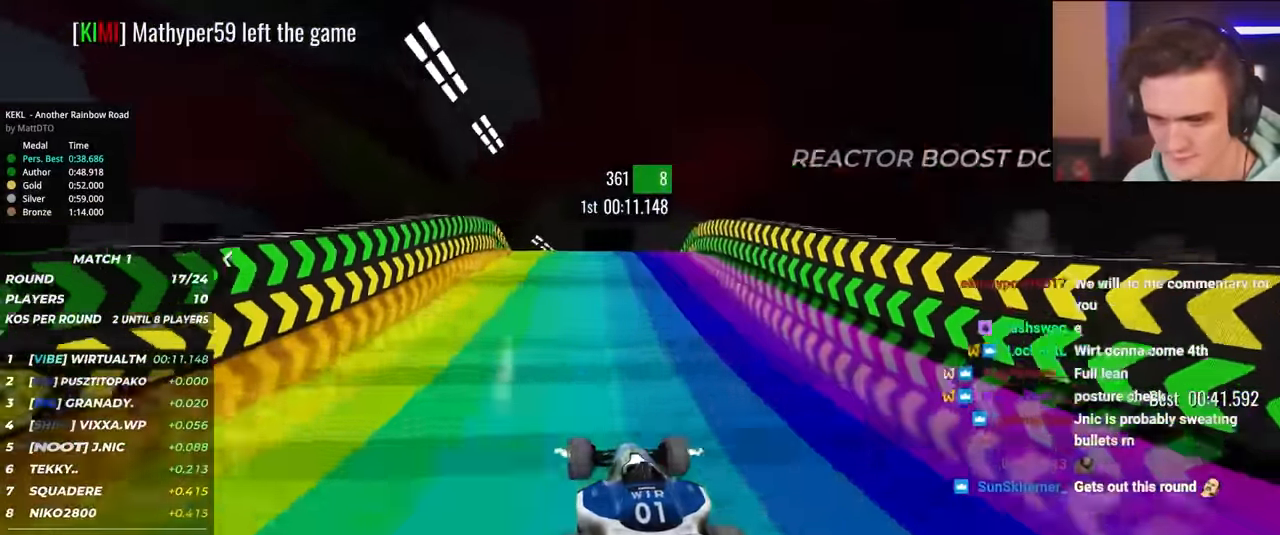
{"keys": ["right", "up"], "events": [[50, "left", "down"], [100, "left", "up"], [233, "right", "down"], [333, "right", "up"], [467, "right", "down"]]}
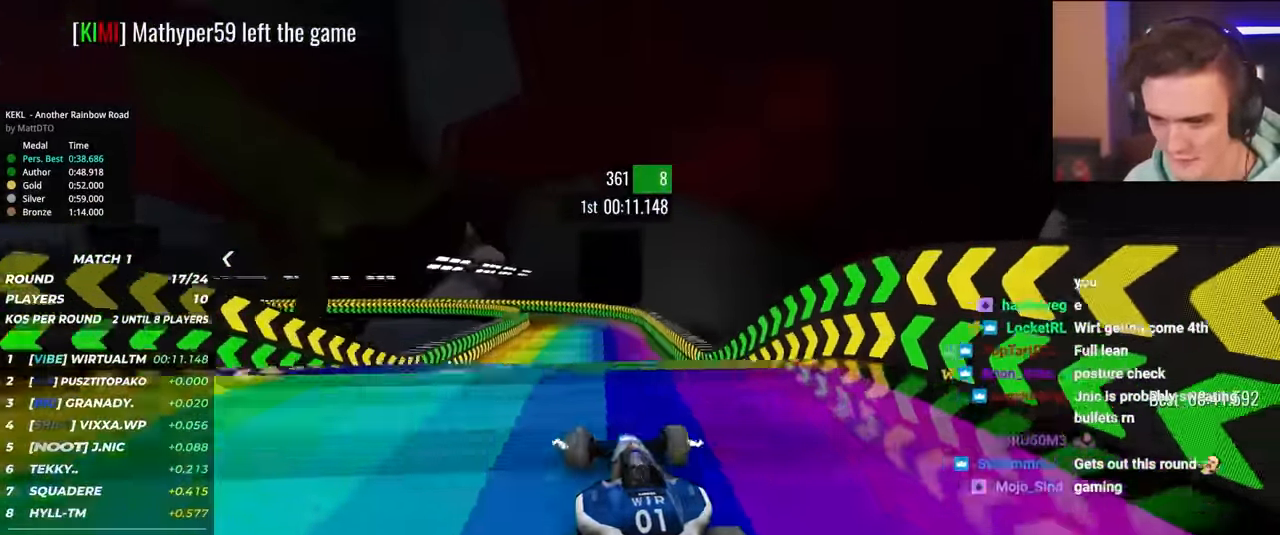
{"keys": ["left", "up"], "events": [[67, "right", "up"], [500, "left", "down"]]}